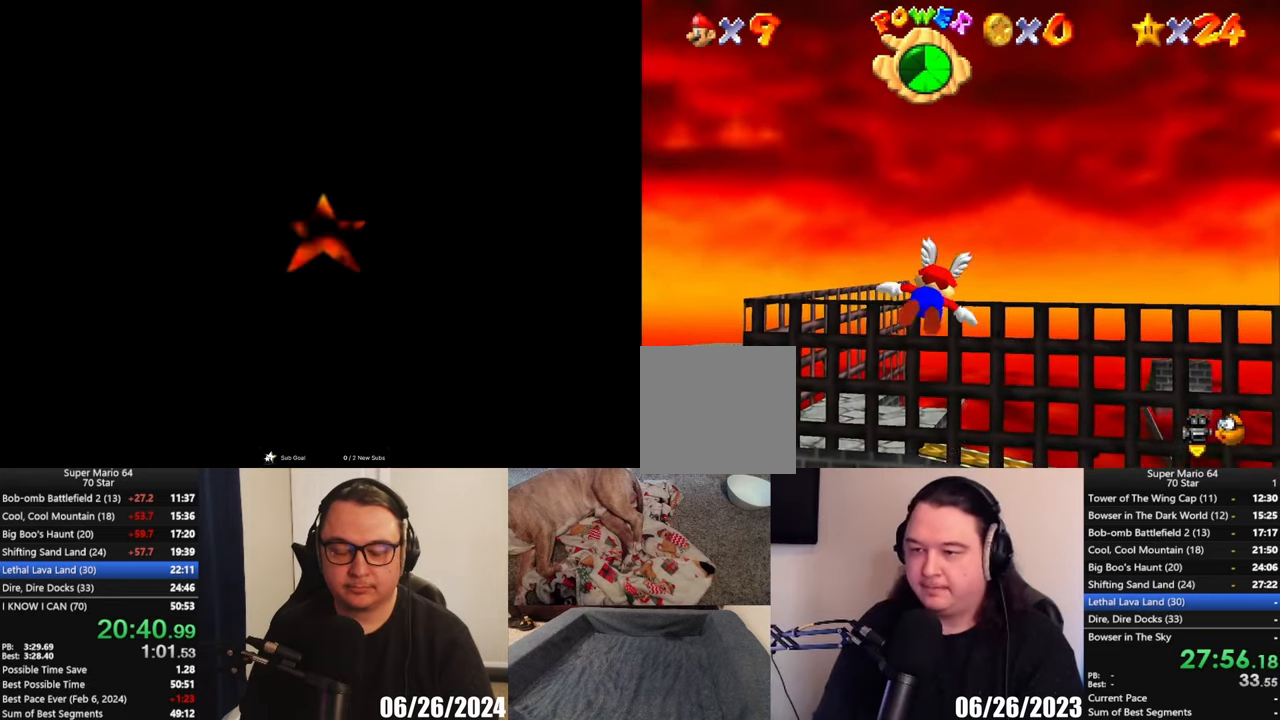
Gameplay with a controller (Xbox layout); each line is a JSON object with the inputs held at the frame after it. "button_events" lists button changes between this image and that frame as [ms after this image, input, new state], when the widget could be followed in between (sticks are given only as held states). Not read: L1 R3 right_stick.
{"buttons": [], "left_stick": "right", "button_events": []}
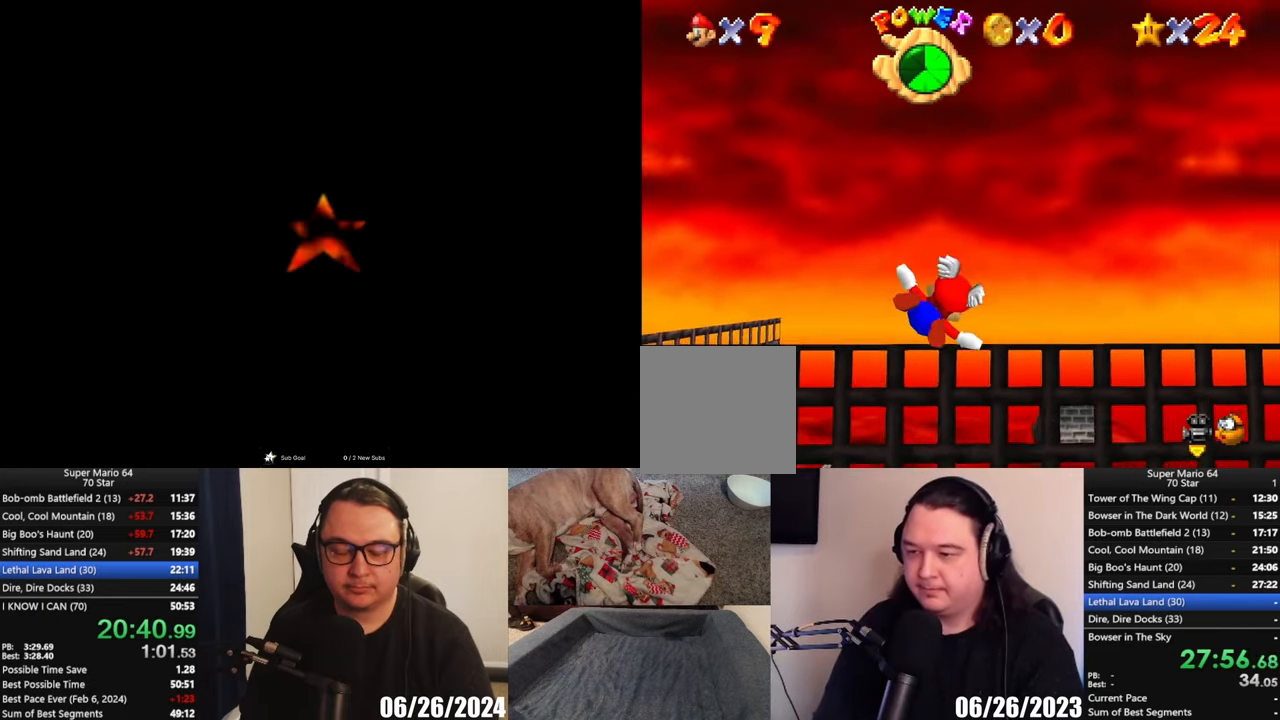
{"buttons": [], "left_stick": "up-right", "button_events": []}
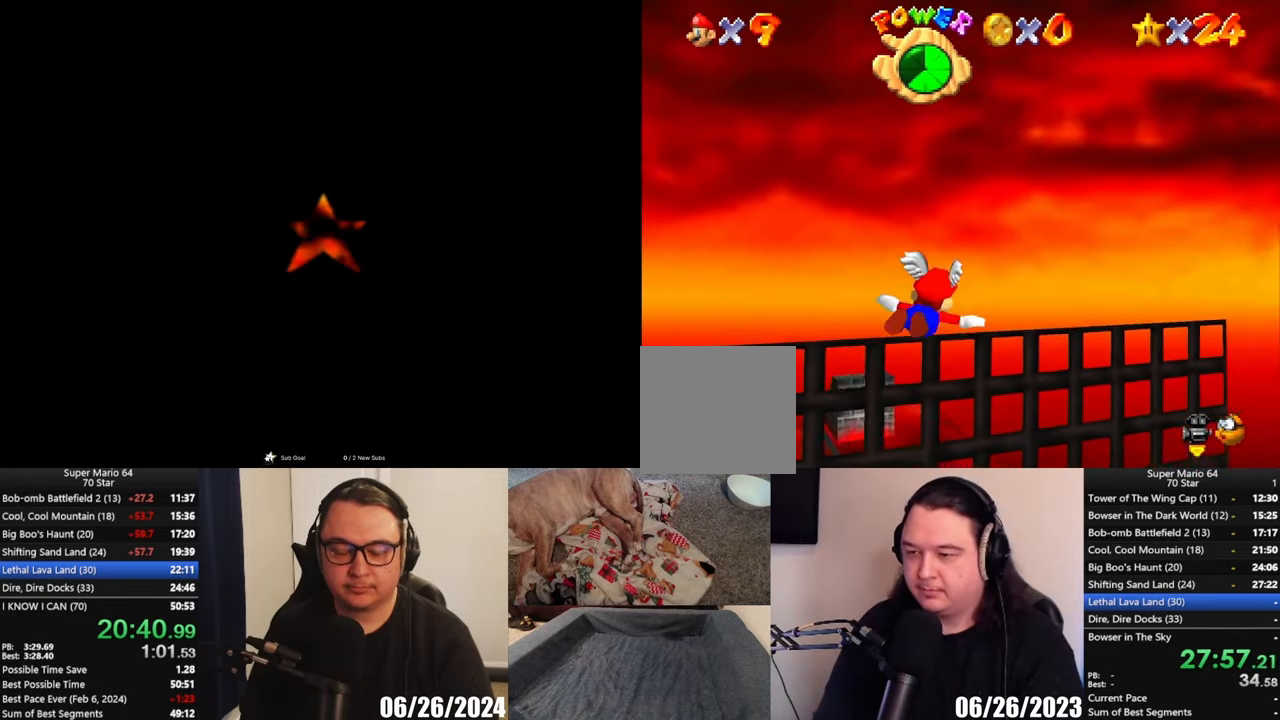
{"buttons": [], "left_stick": "center", "button_events": []}
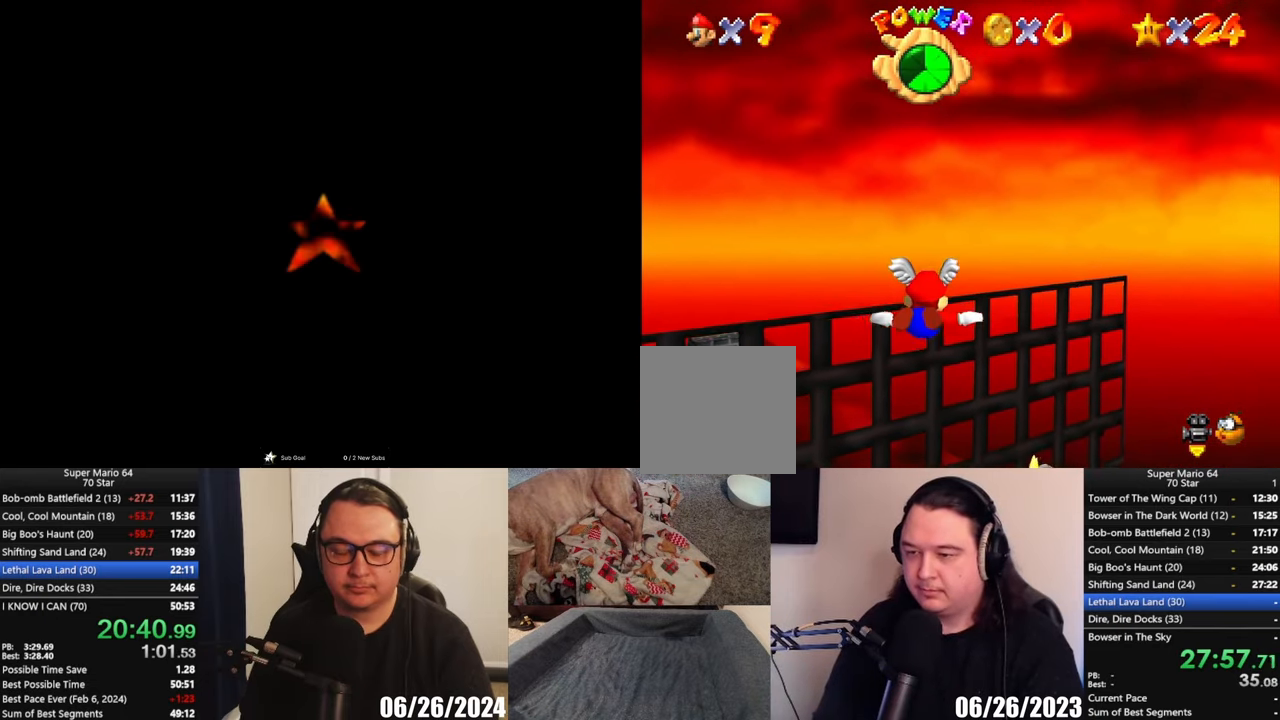
{"buttons": [], "left_stick": "center", "button_events": []}
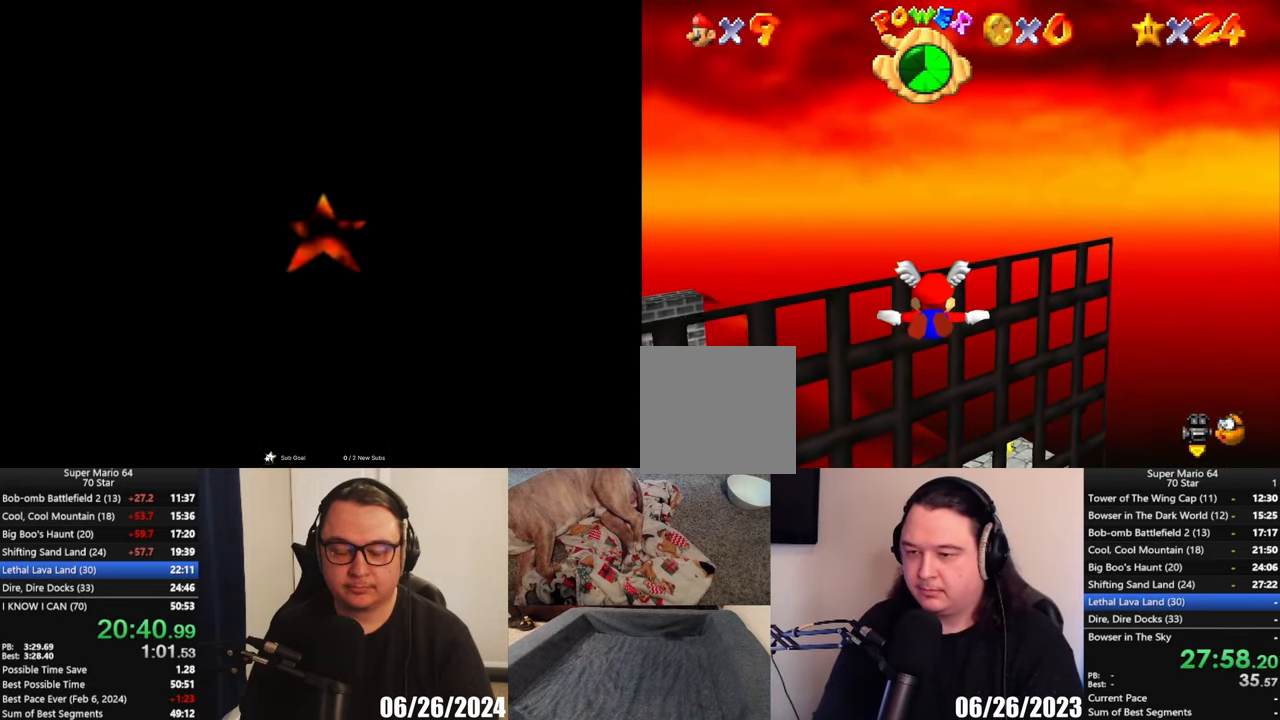
{"buttons": [], "left_stick": "center", "button_events": []}
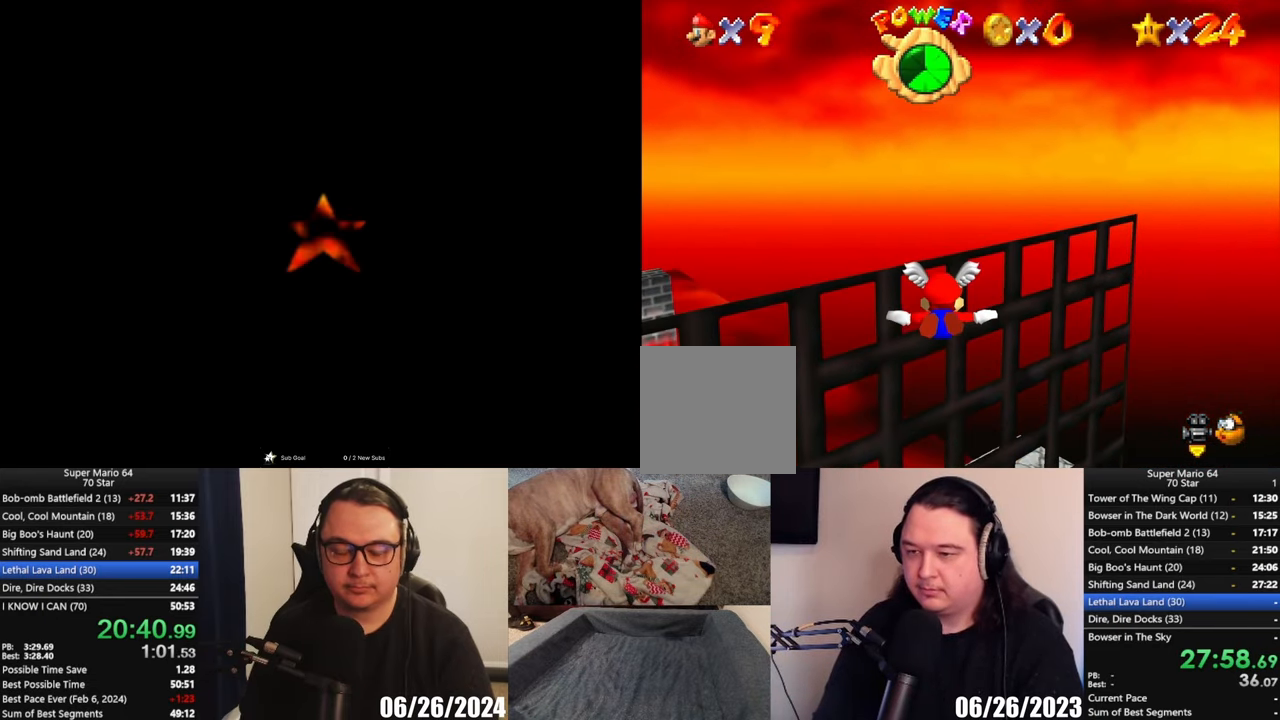
{"buttons": [], "left_stick": "down", "button_events": []}
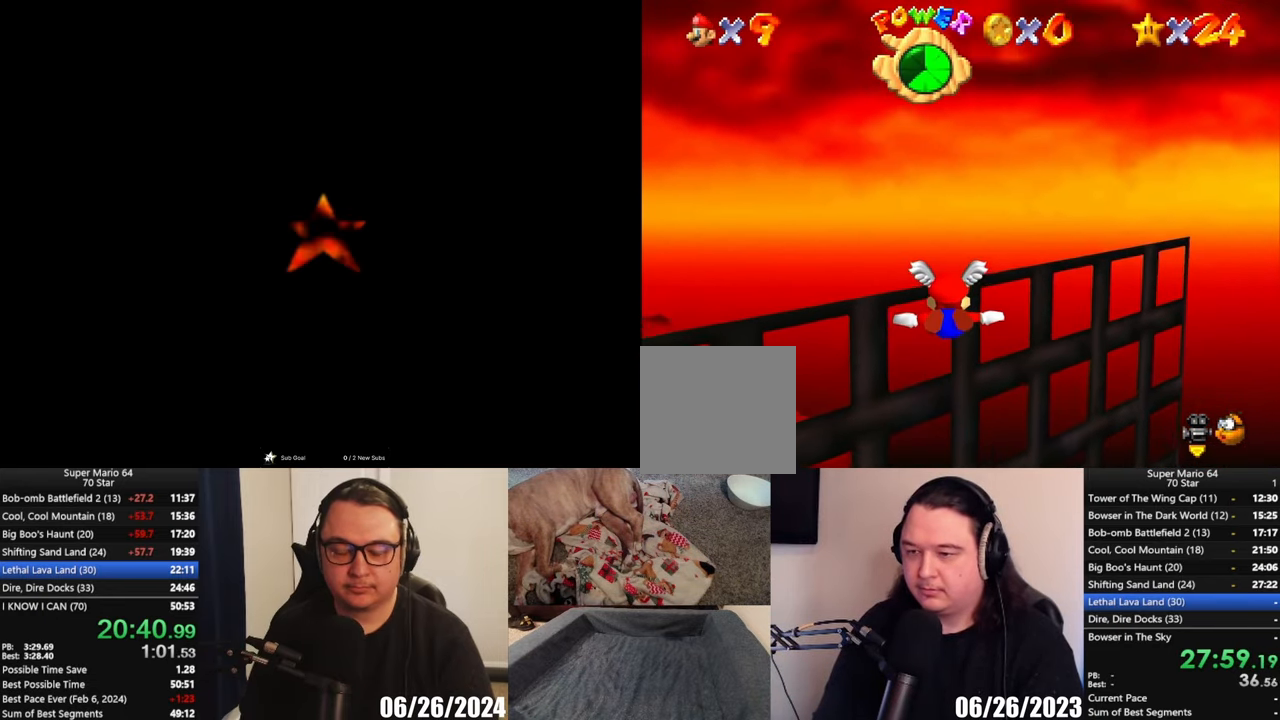
{"buttons": [], "left_stick": "center", "button_events": []}
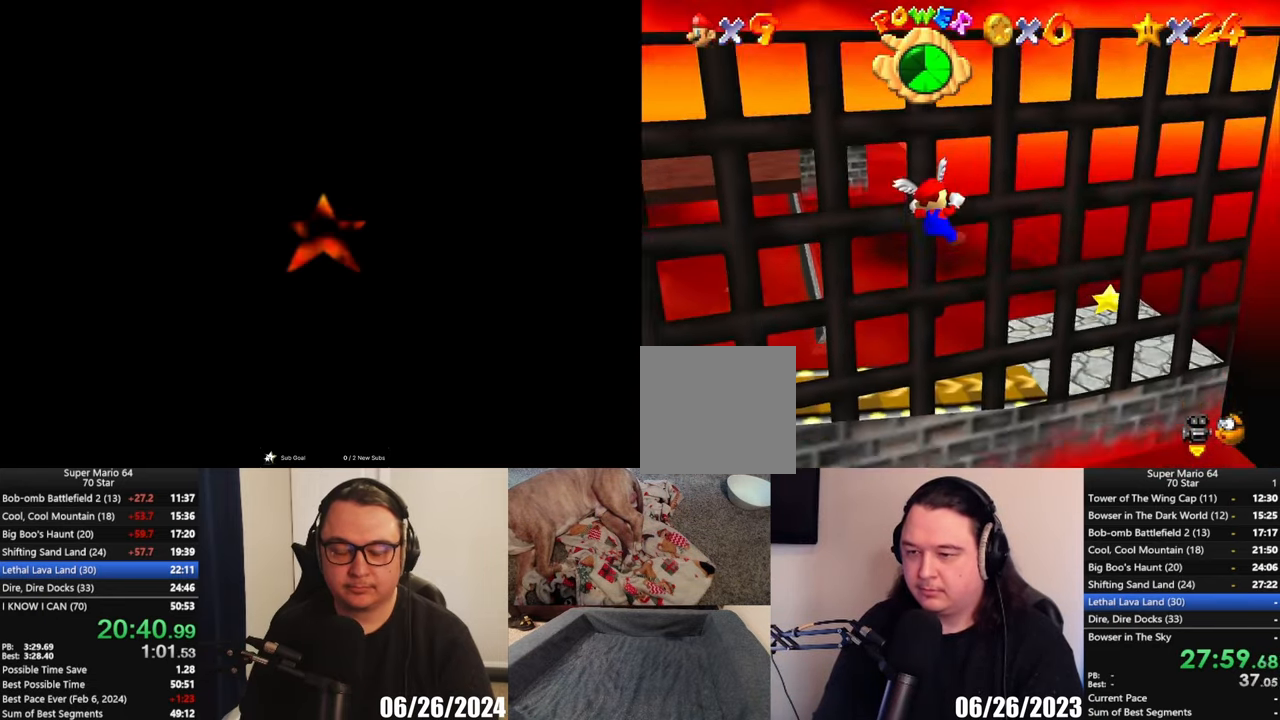
{"buttons": [], "left_stick": "up-left", "button_events": []}
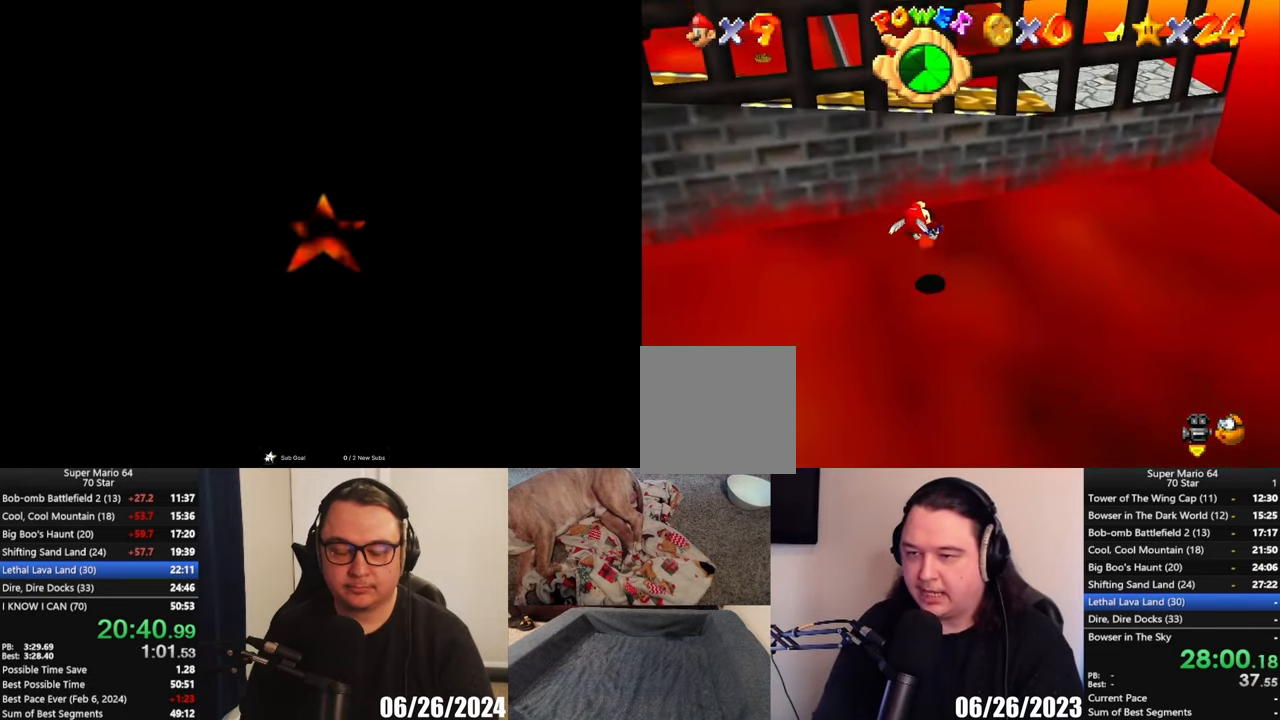
{"buttons": [], "left_stick": "down-left", "button_events": []}
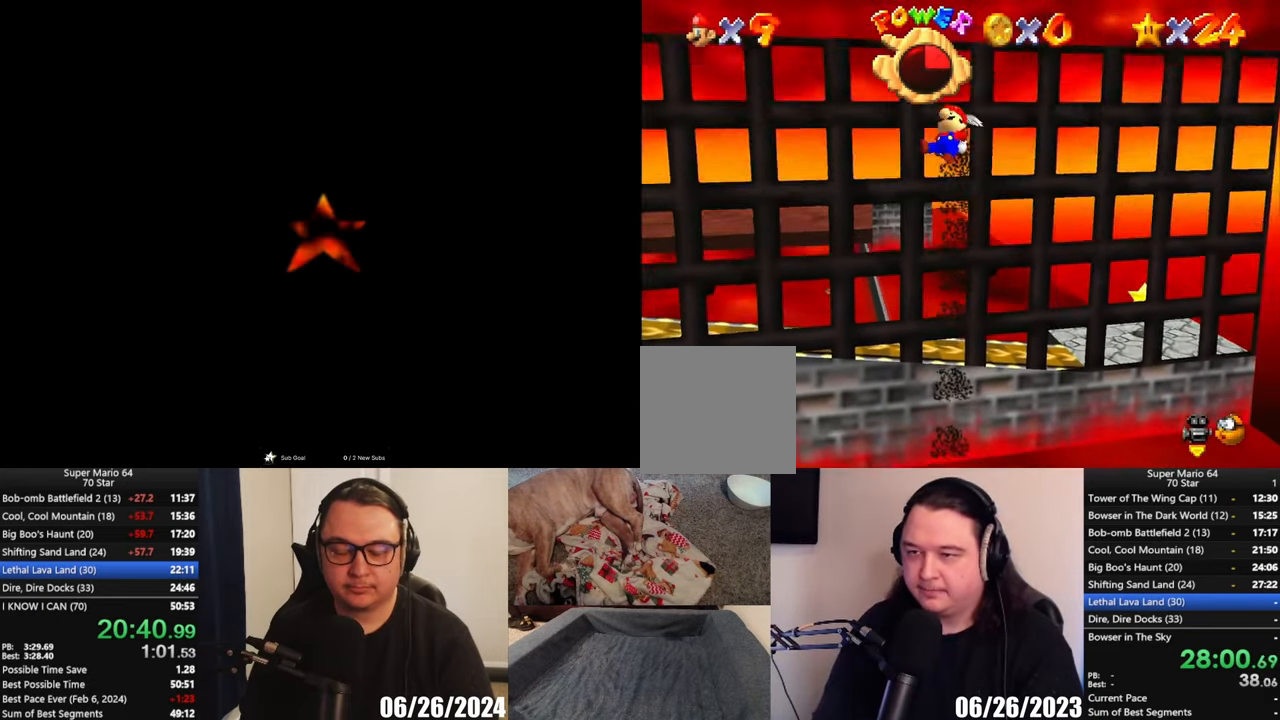
{"buttons": [], "left_stick": "down", "button_events": []}
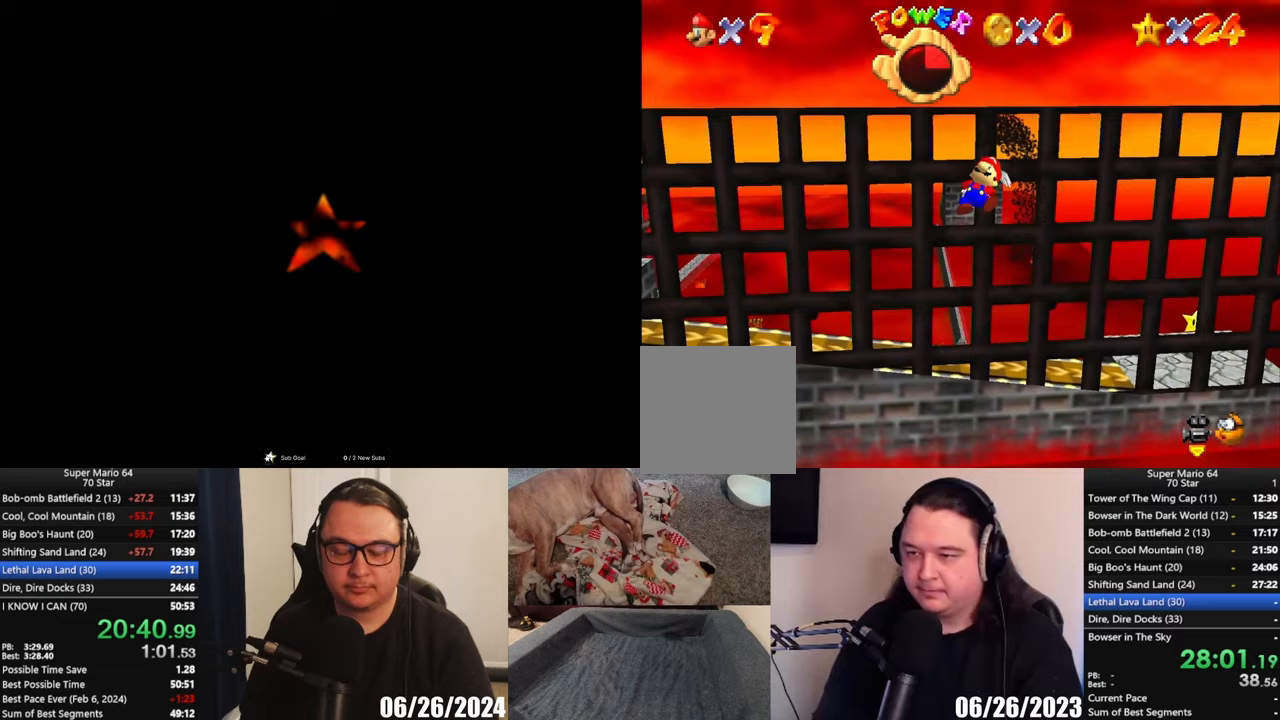
{"buttons": [], "left_stick": "down", "button_events": []}
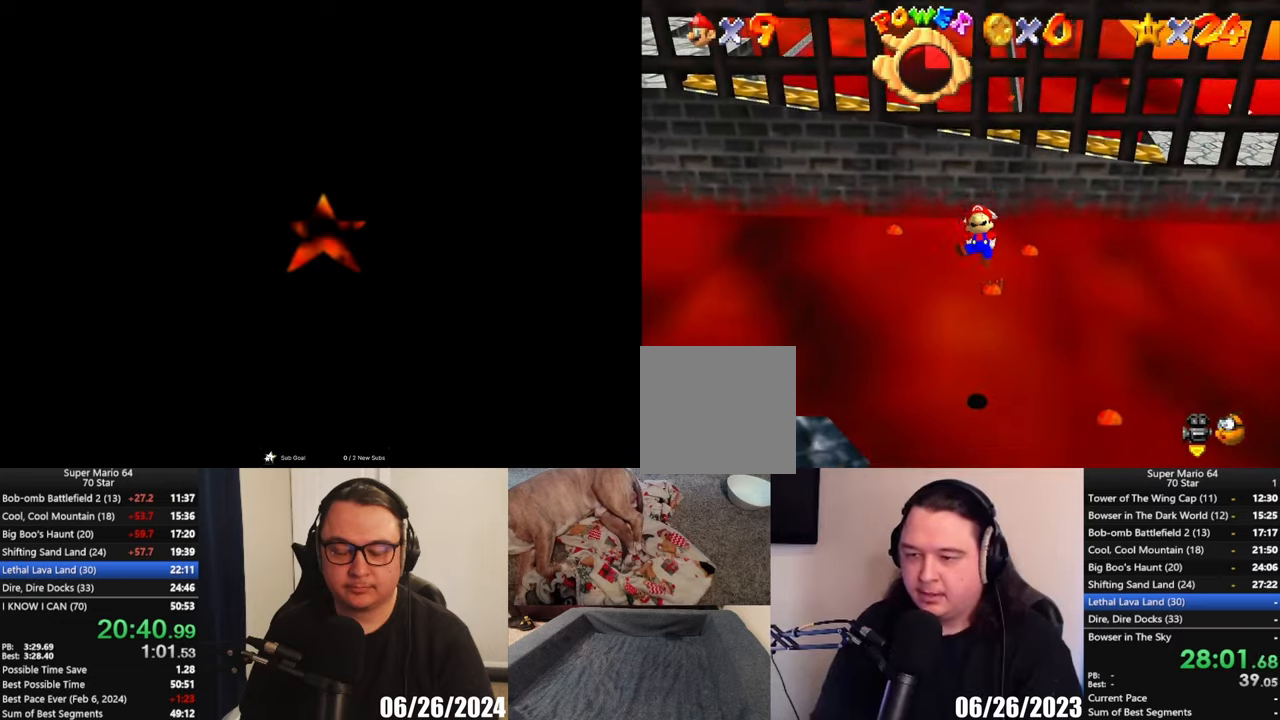
{"buttons": [], "left_stick": "down-left", "button_events": []}
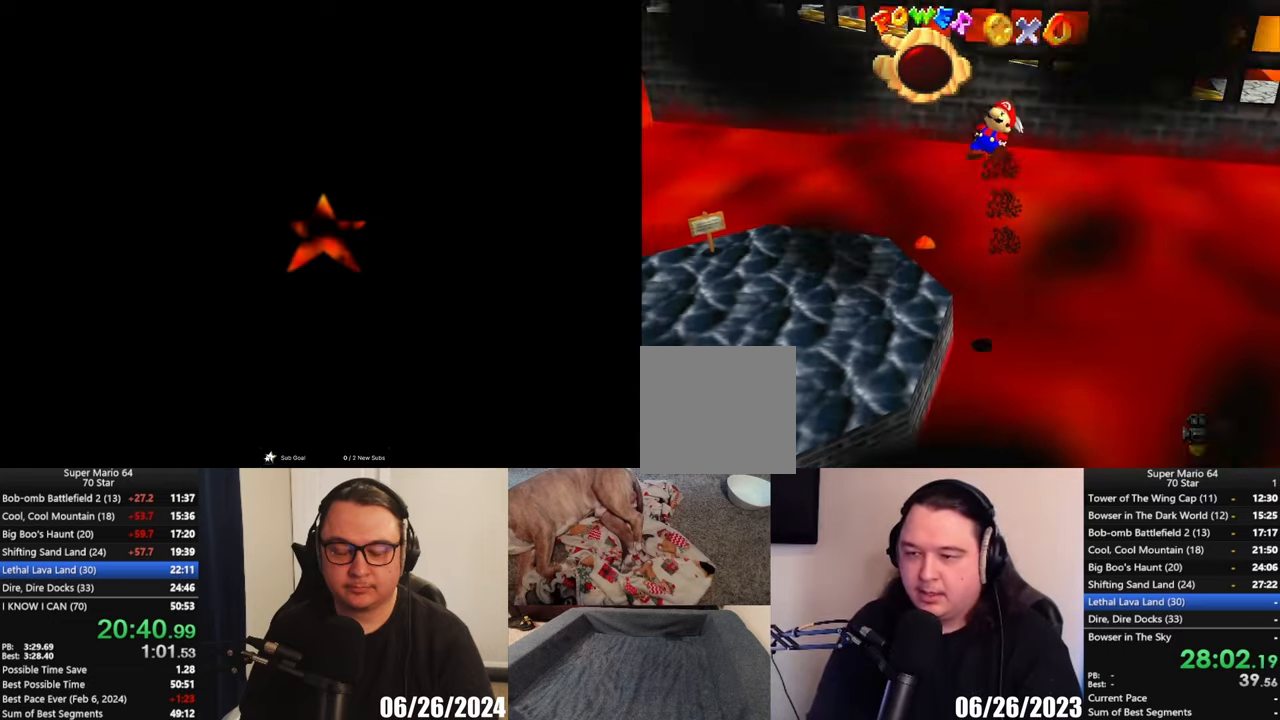
{"buttons": [], "left_stick": "center", "button_events": []}
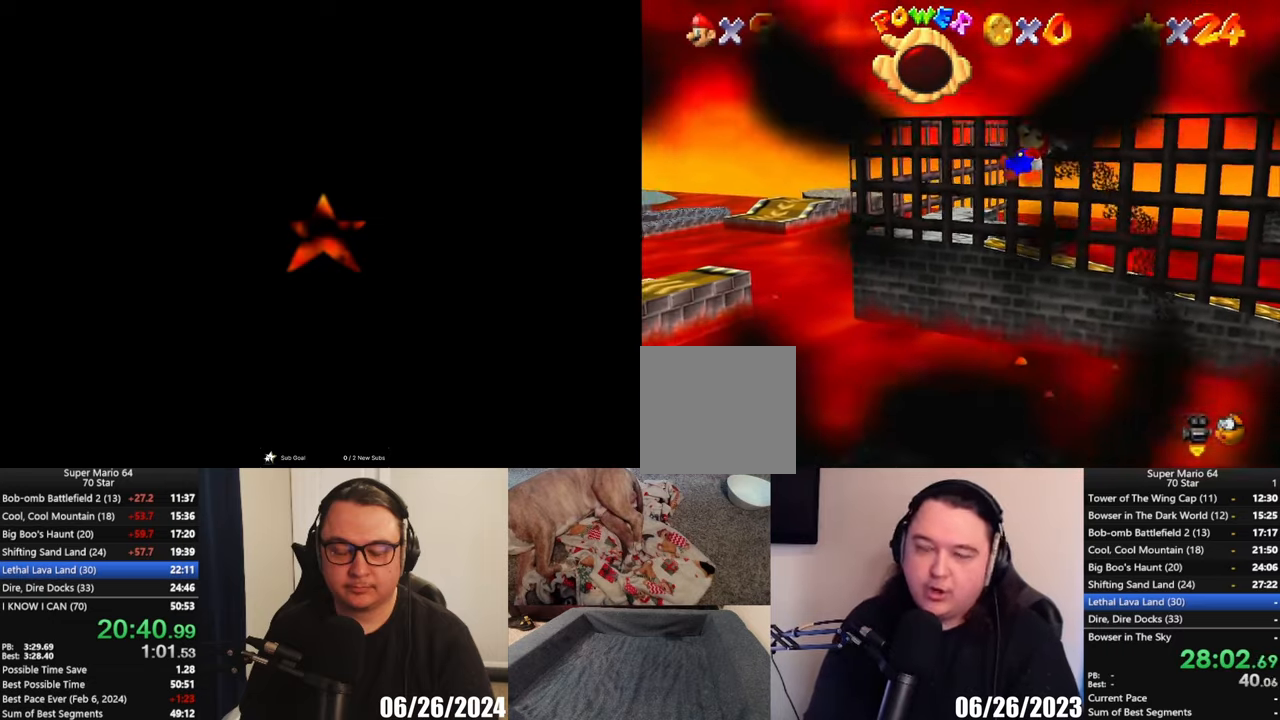
{"buttons": [], "left_stick": "center", "button_events": []}
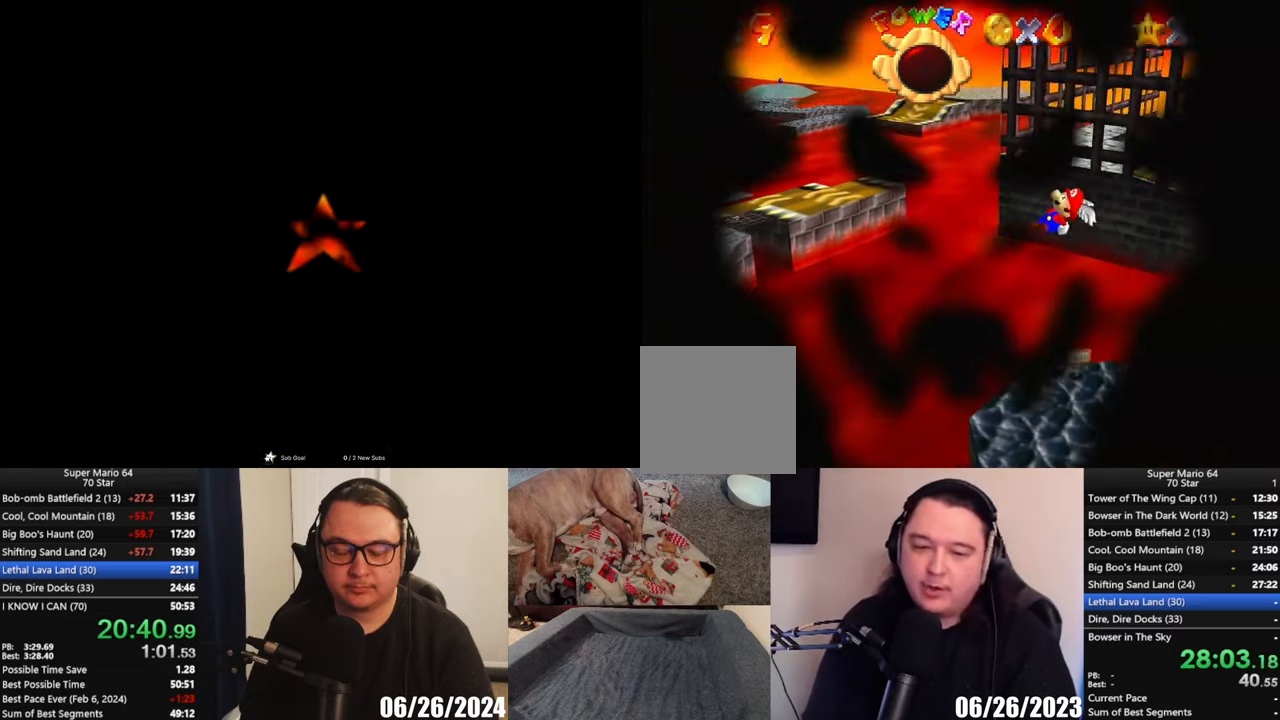
{"buttons": [], "left_stick": "center", "button_events": []}
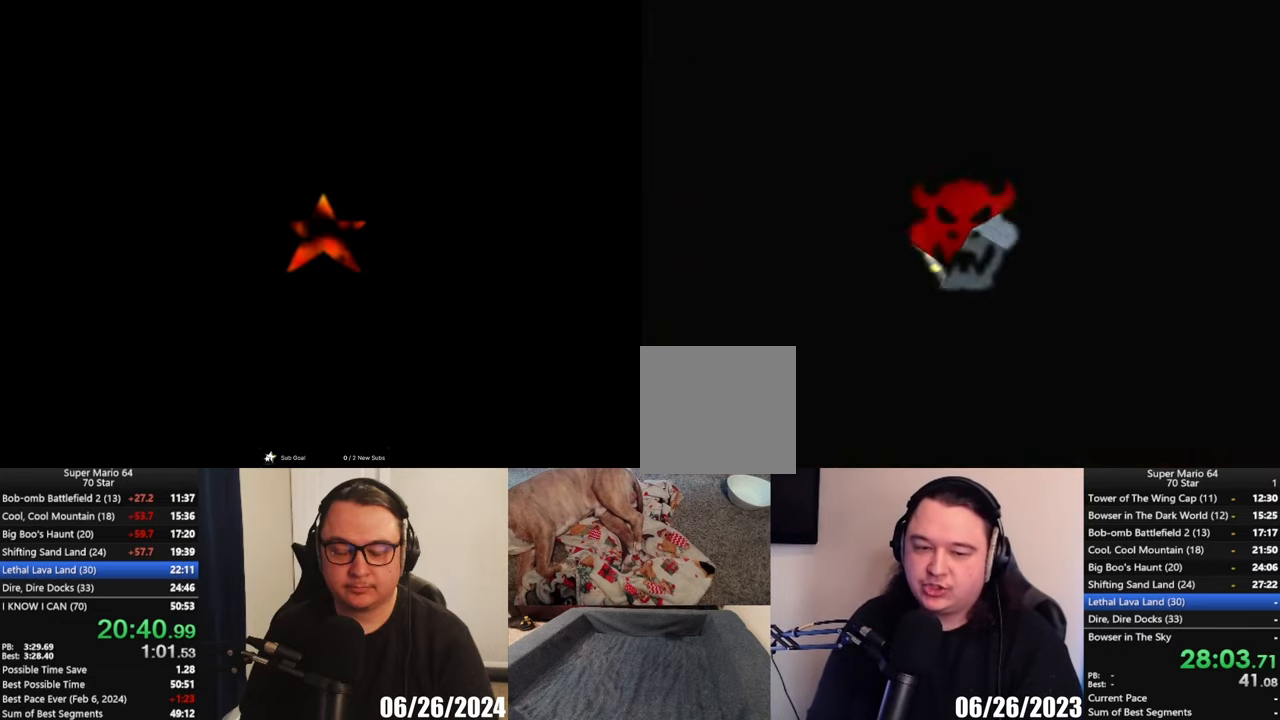
{"buttons": [], "left_stick": "center", "button_events": []}
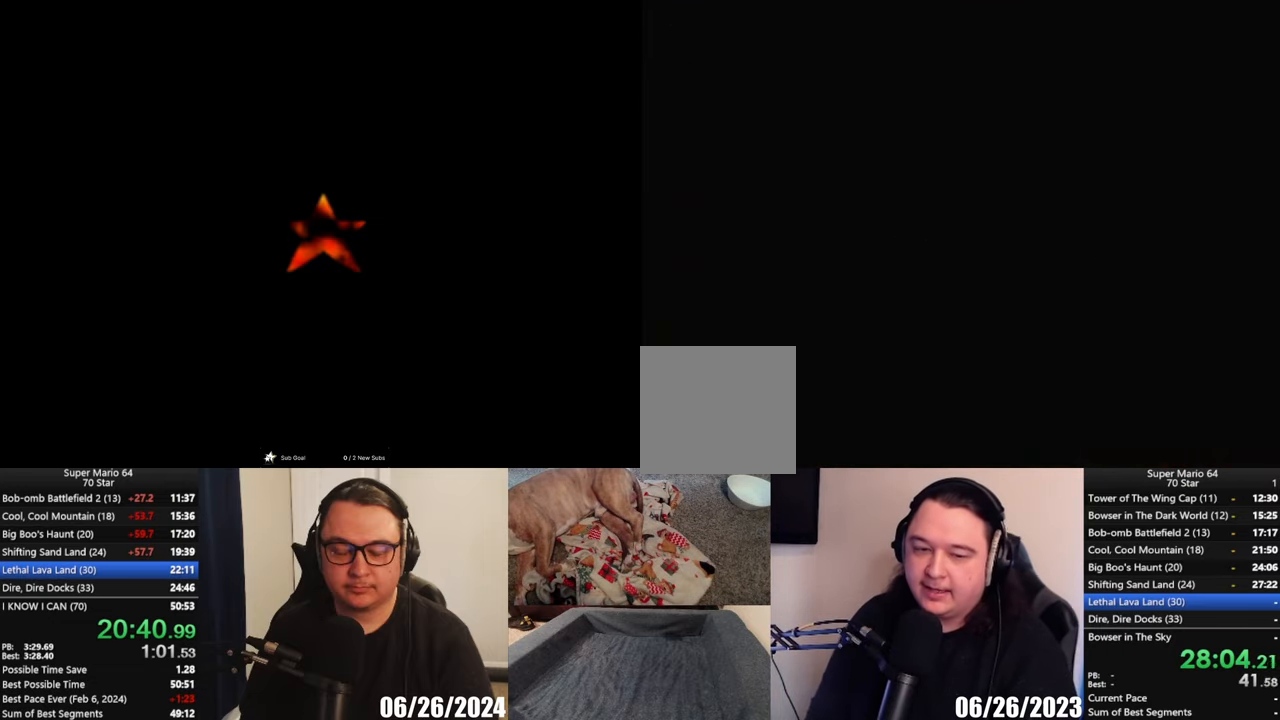
{"buttons": [], "left_stick": "center", "button_events": []}
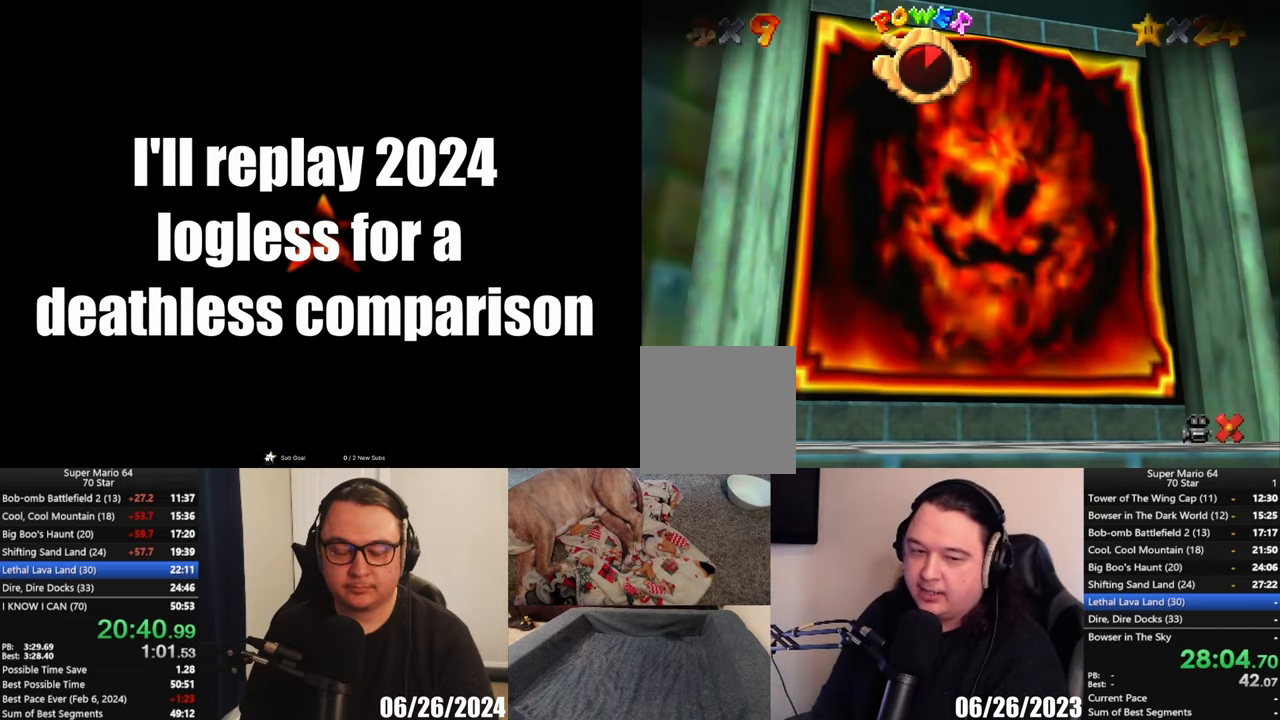
{"buttons": [], "left_stick": "center", "button_events": []}
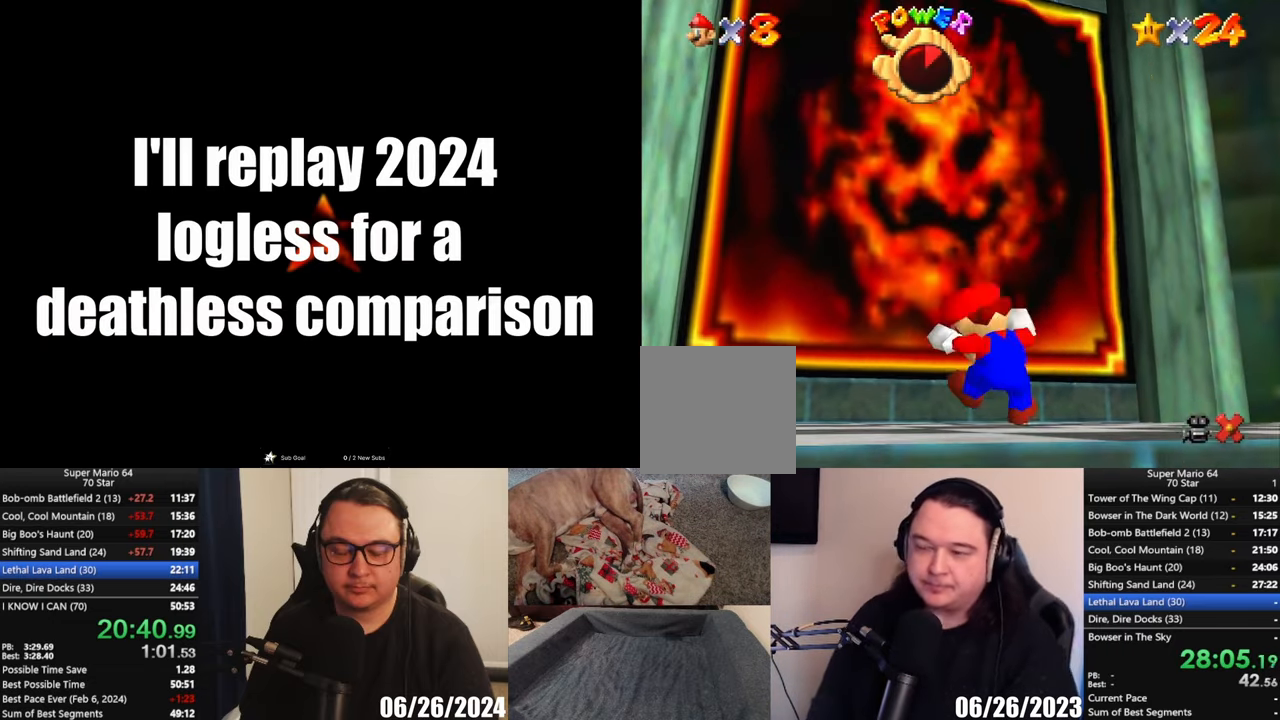
{"buttons": [], "left_stick": "center", "button_events": [[333, "A", "down"], [450, "A", "up"]]}
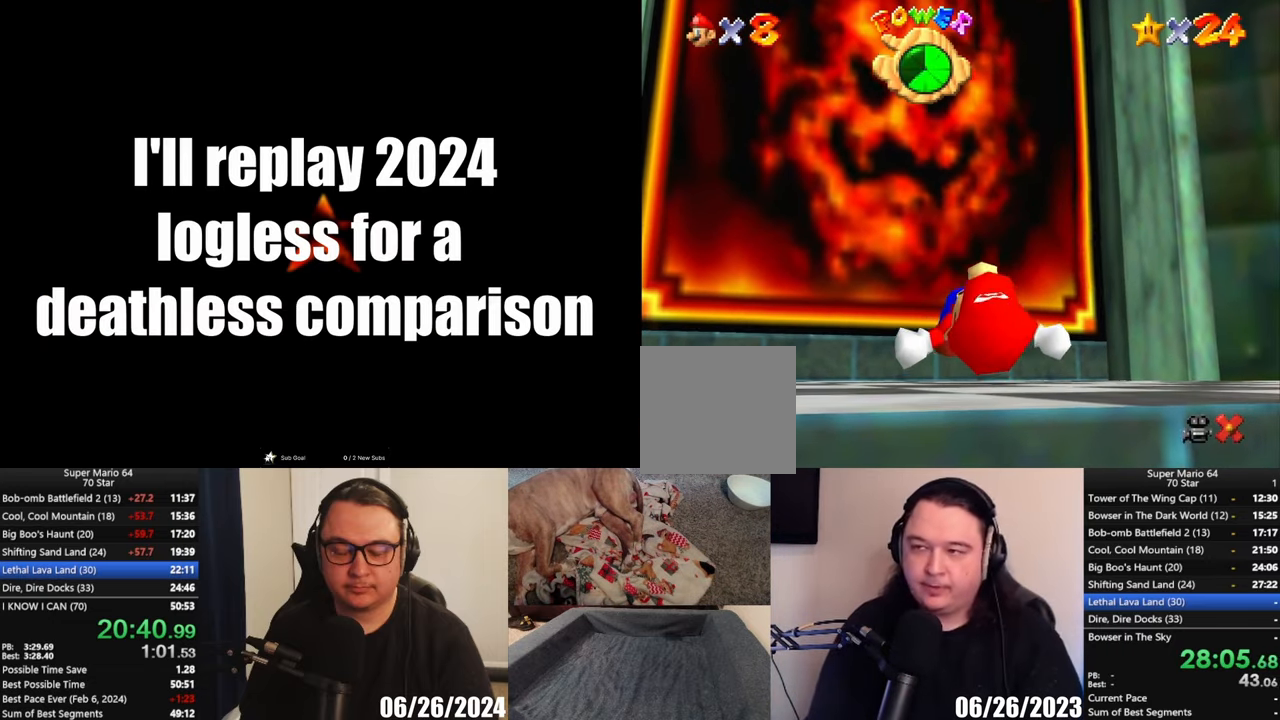
{"buttons": [], "left_stick": "center", "button_events": [[100, "A", "down"], [200, "A", "up"], [317, "A", "down"], [383, "A", "up"]]}
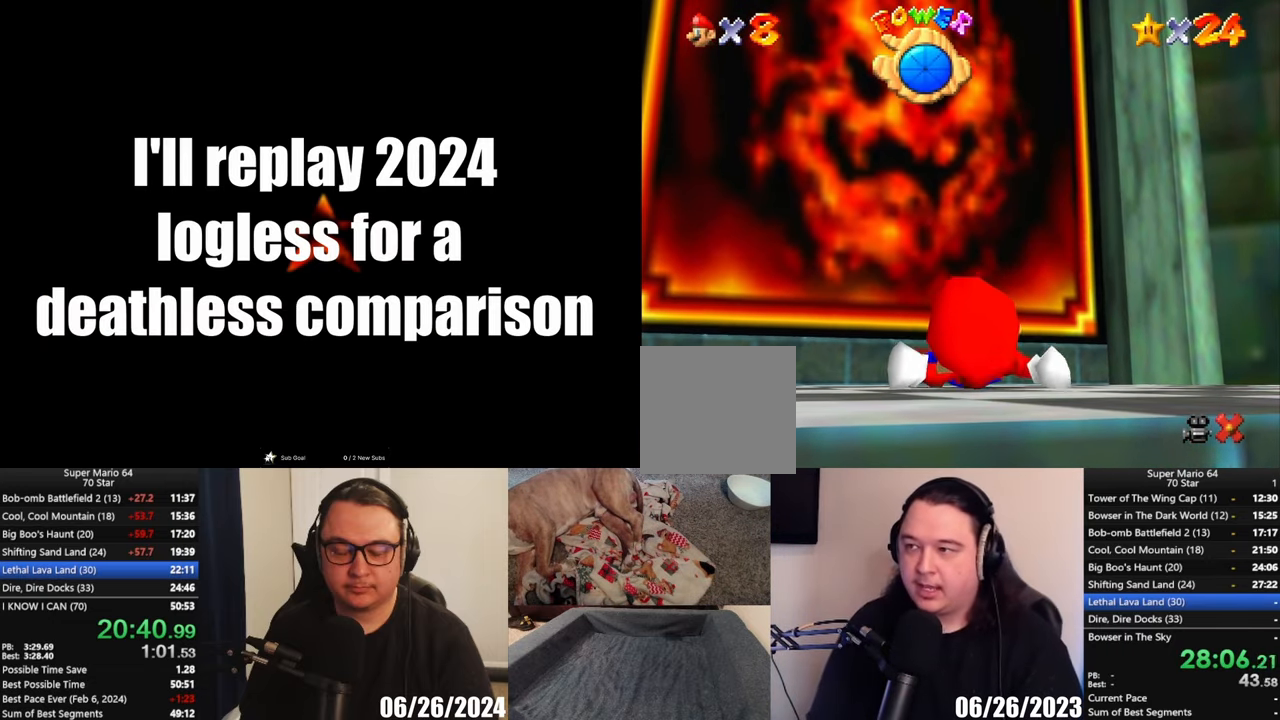
{"buttons": [], "left_stick": "center", "button_events": [[33, "A", "down"], [100, "A", "up"]]}
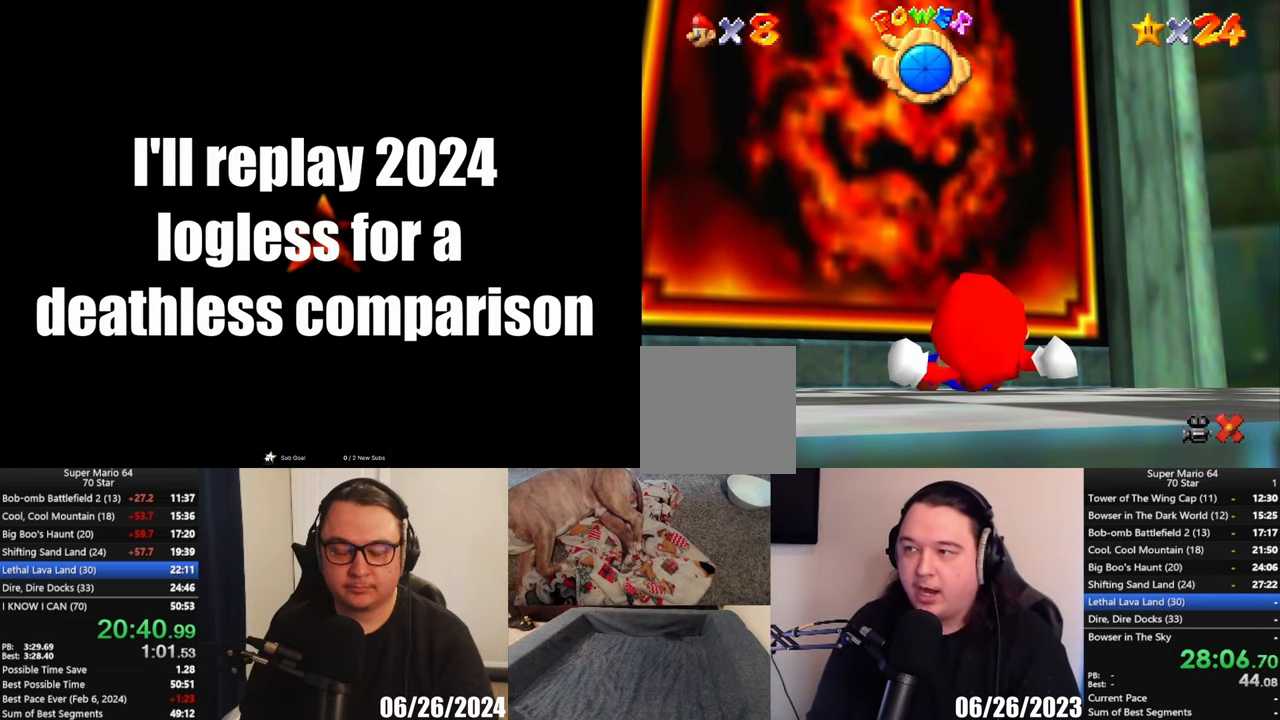
{"buttons": [], "left_stick": "center", "button_events": []}
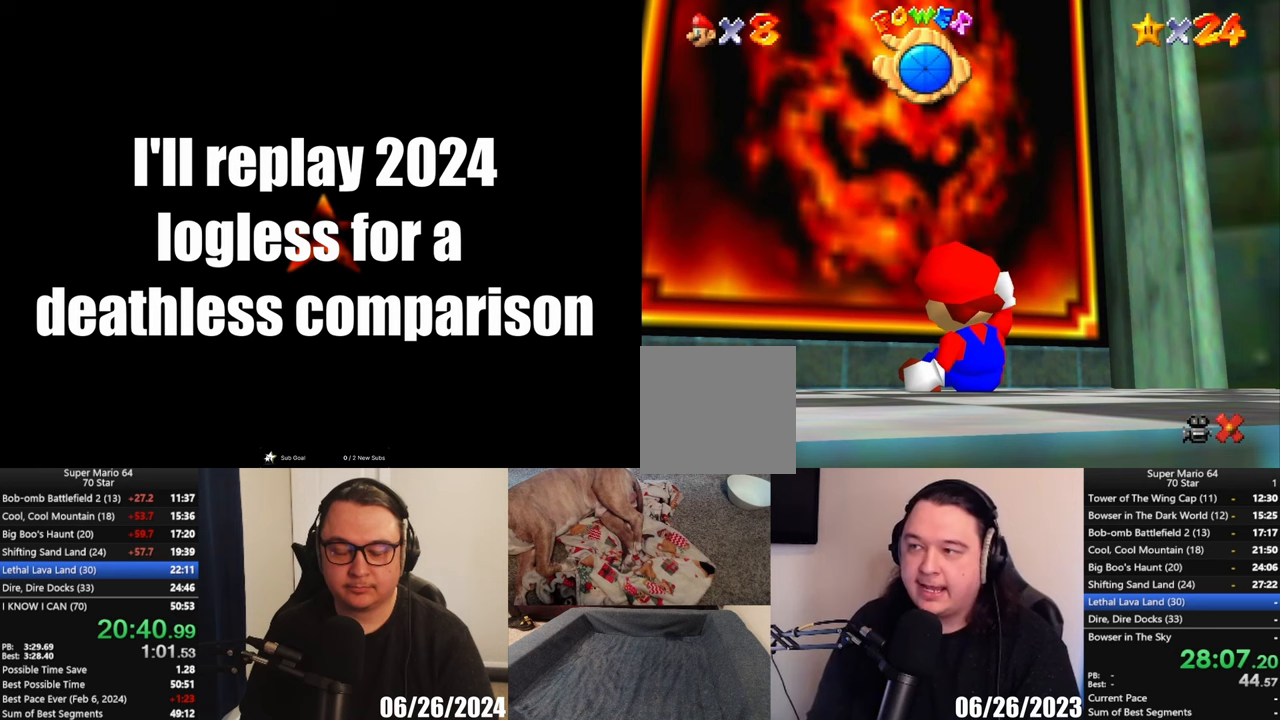
{"buttons": [], "left_stick": "center", "button_events": []}
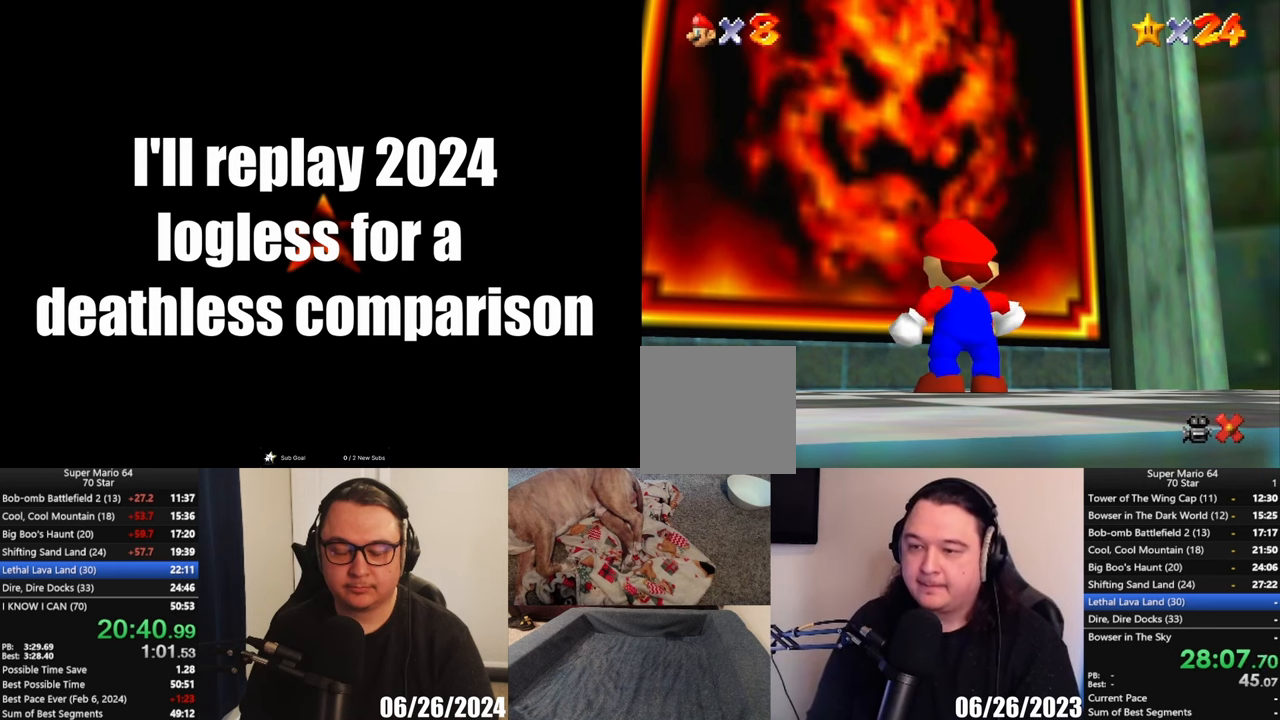
{"buttons": [], "left_stick": "up", "button_events": []}
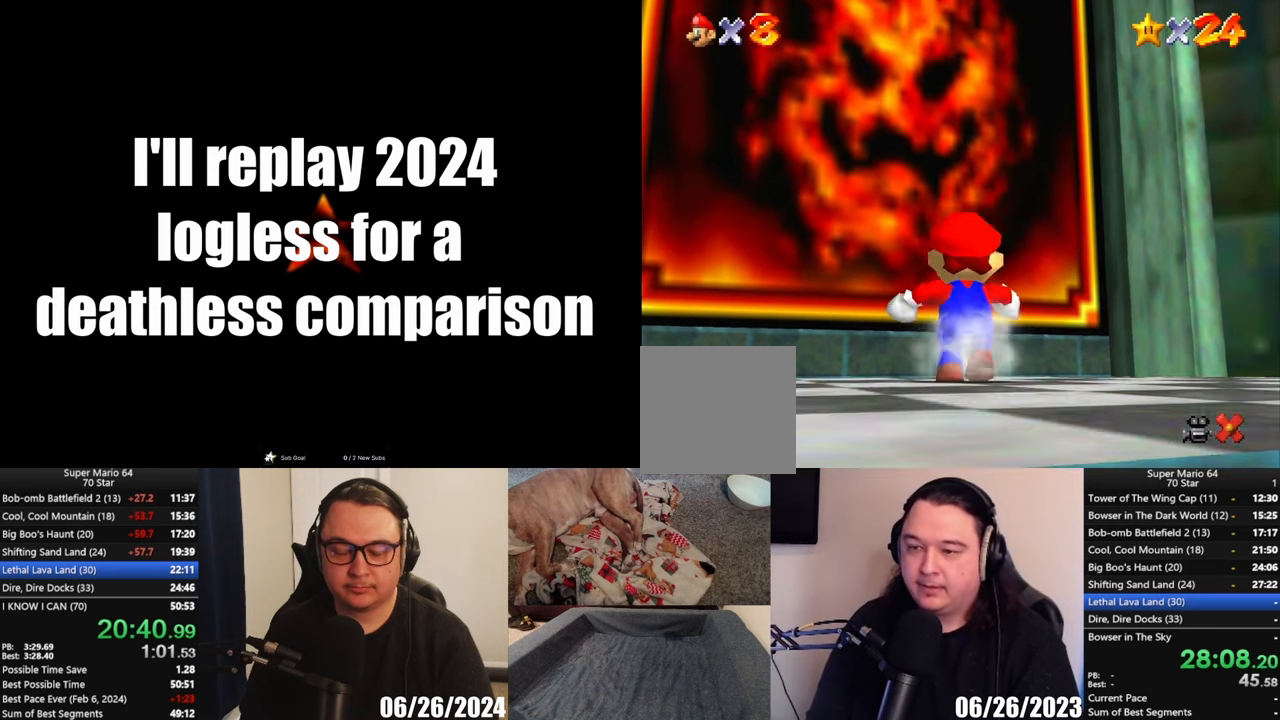
{"buttons": ["A", "L2"], "left_stick": "up"}
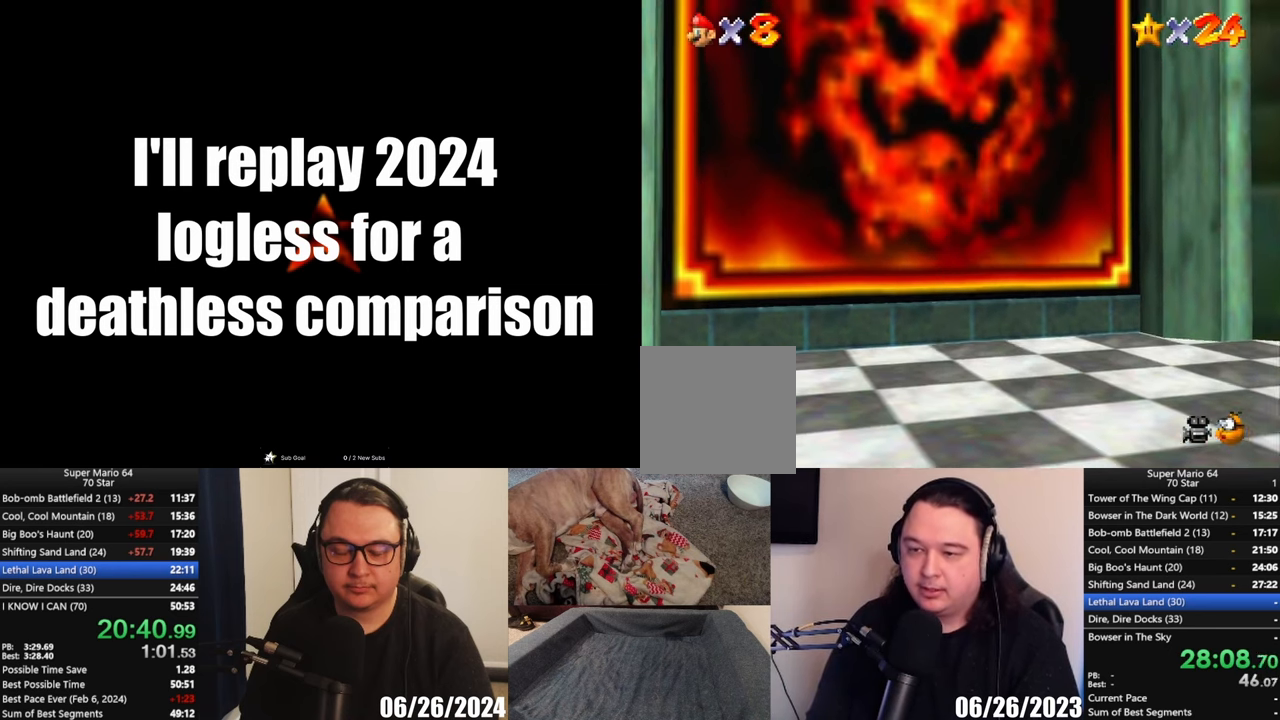
{"buttons": [], "left_stick": "center"}
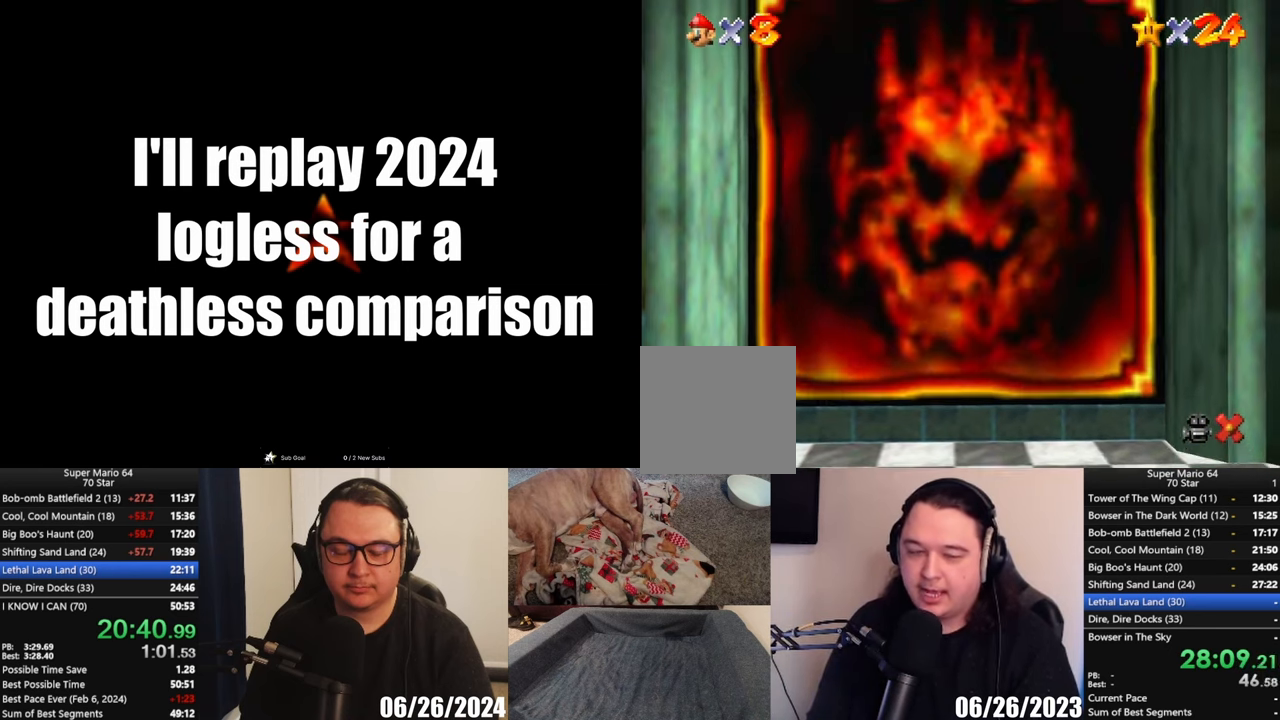
{"buttons": [], "left_stick": "center", "button_events": []}